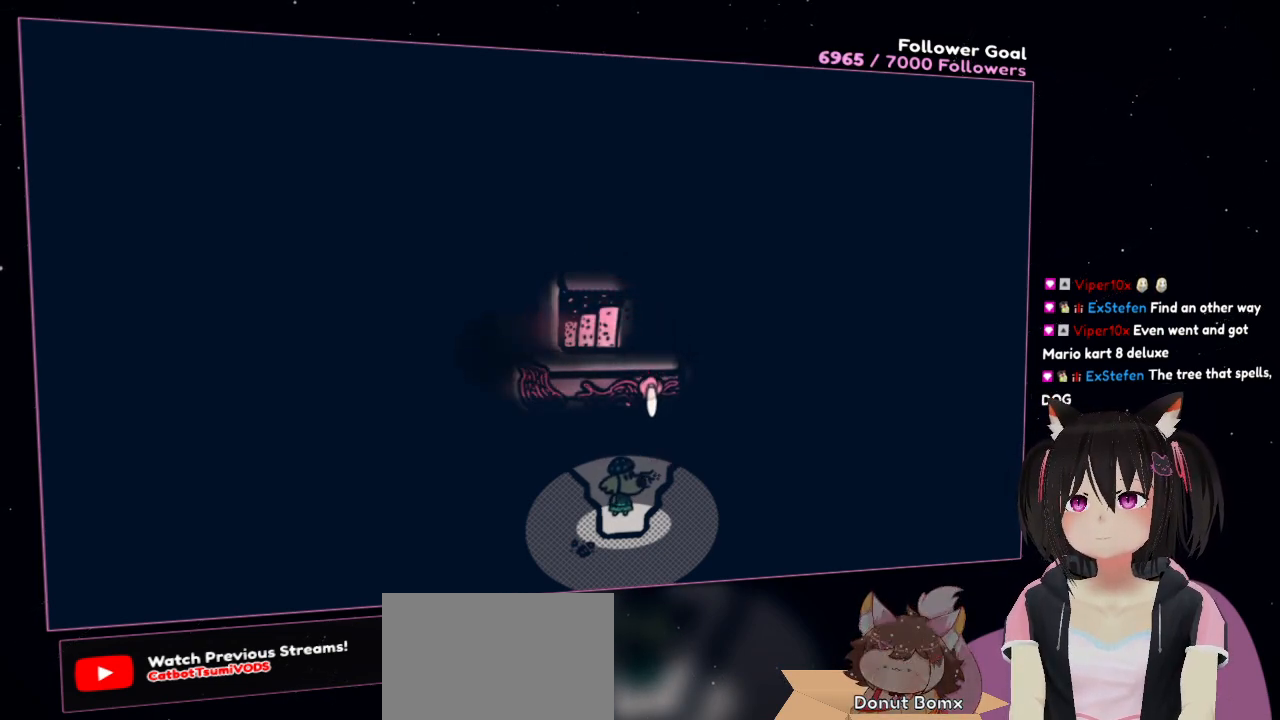
Gameplay with a controller (Nintendo layout); each line is a JSON object with the inputs held at the frame after it. "events" lists button and stick changes between this image and that frame as [ms after this image, input, new state], when the widget could be followed in between.
{"buttons": ["R2"], "left_stick": "center", "right_stick": "center", "events": []}
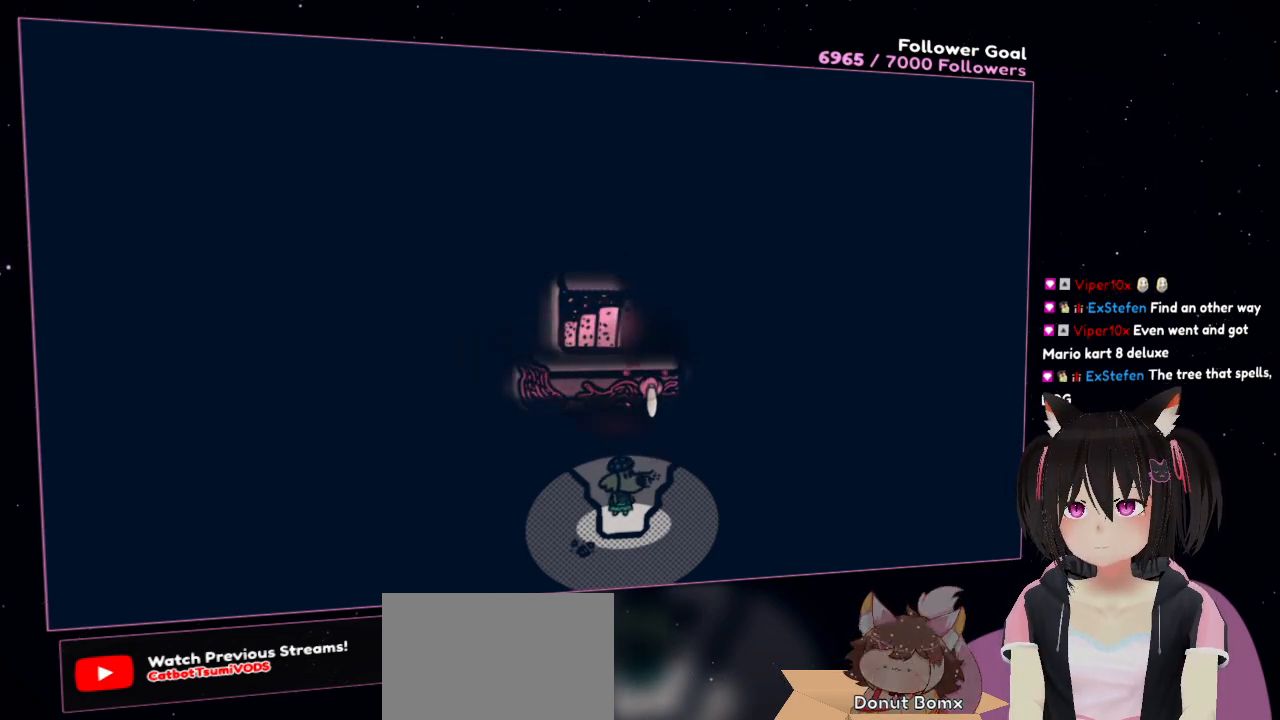
{"buttons": ["R2"], "left_stick": "center", "right_stick": "center", "events": []}
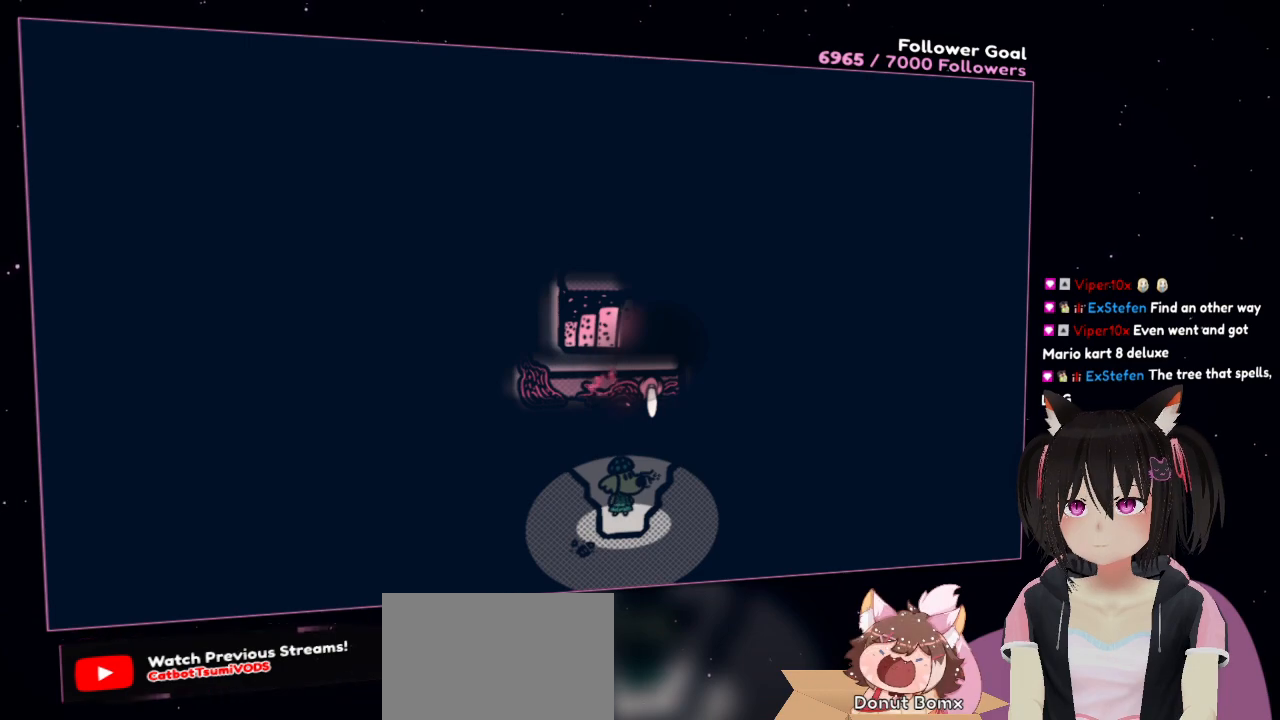
{"buttons": [], "left_stick": "center", "right_stick": "center", "events": [[67, "R2", "up"], [133, "right_stick", "down"], [367, "right_stick", "center"]]}
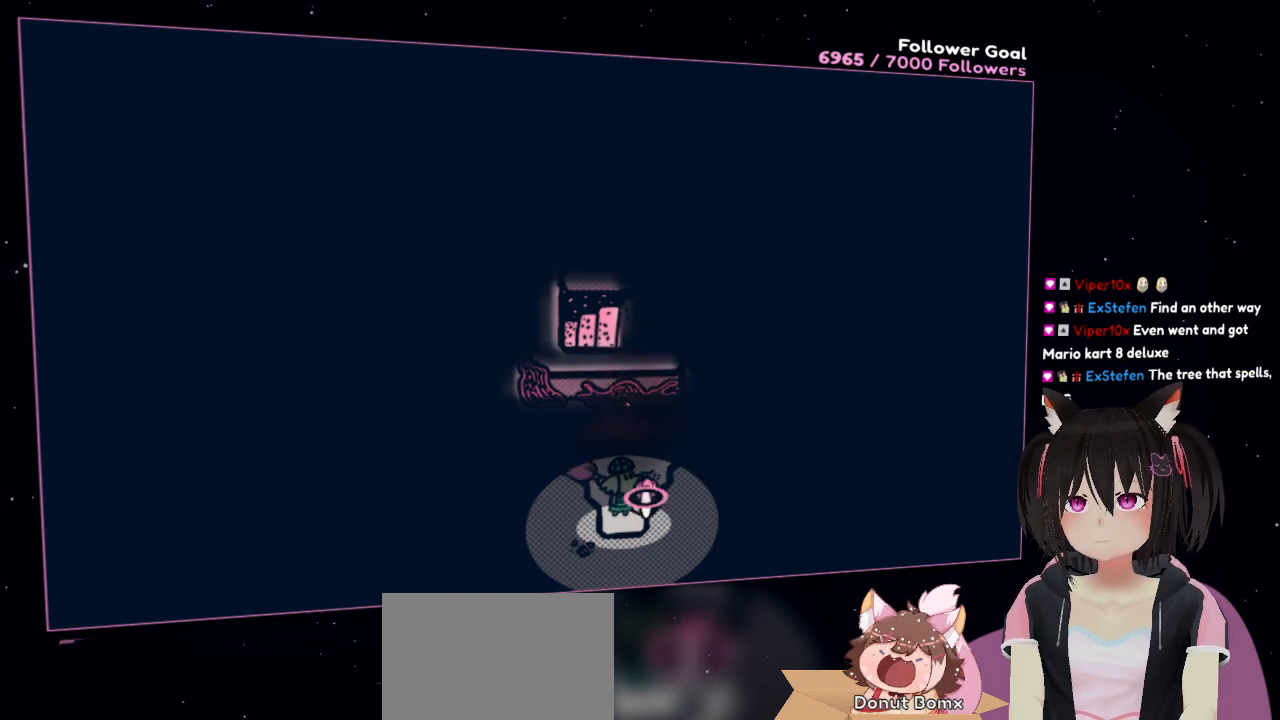
{"buttons": [], "left_stick": "center", "right_stick": "up", "events": [[117, "right_stick", "up"], [317, "right_stick", "center"], [483, "right_stick", "up"]]}
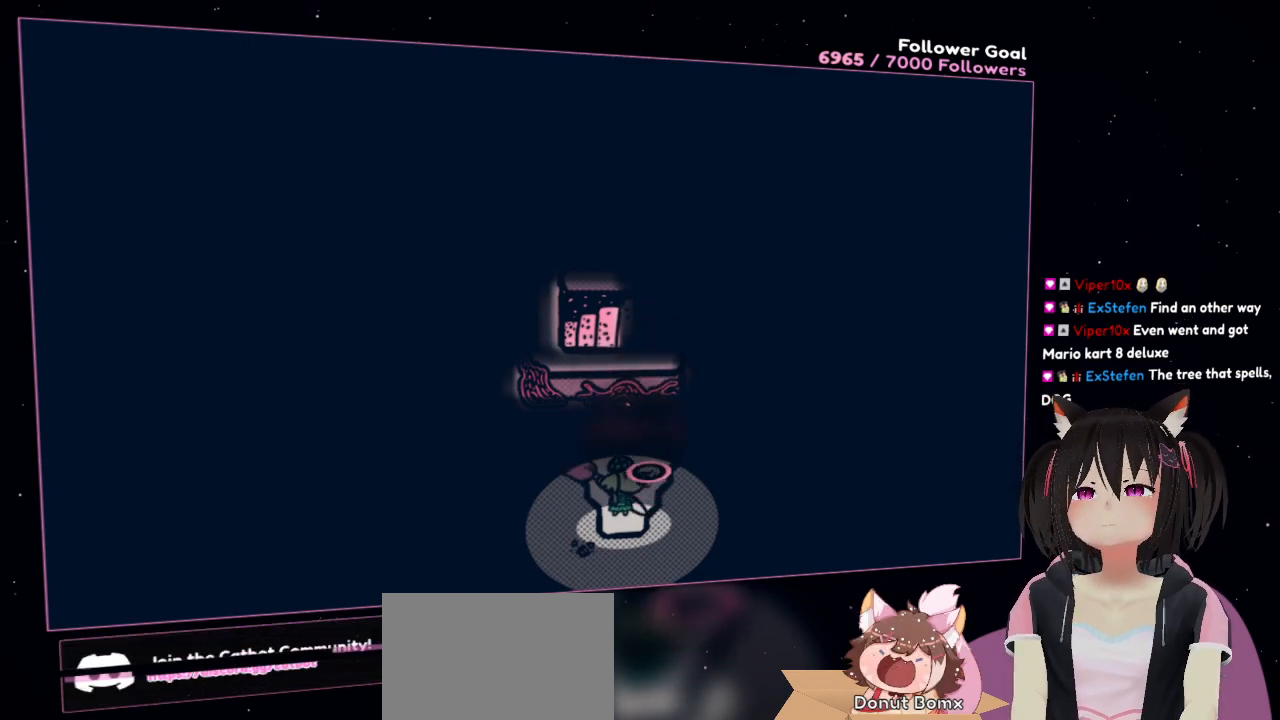
{"buttons": [], "left_stick": "center", "right_stick": "center", "events": [[150, "right_stick", "center"], [300, "R1", "down"], [467, "R1", "up"]]}
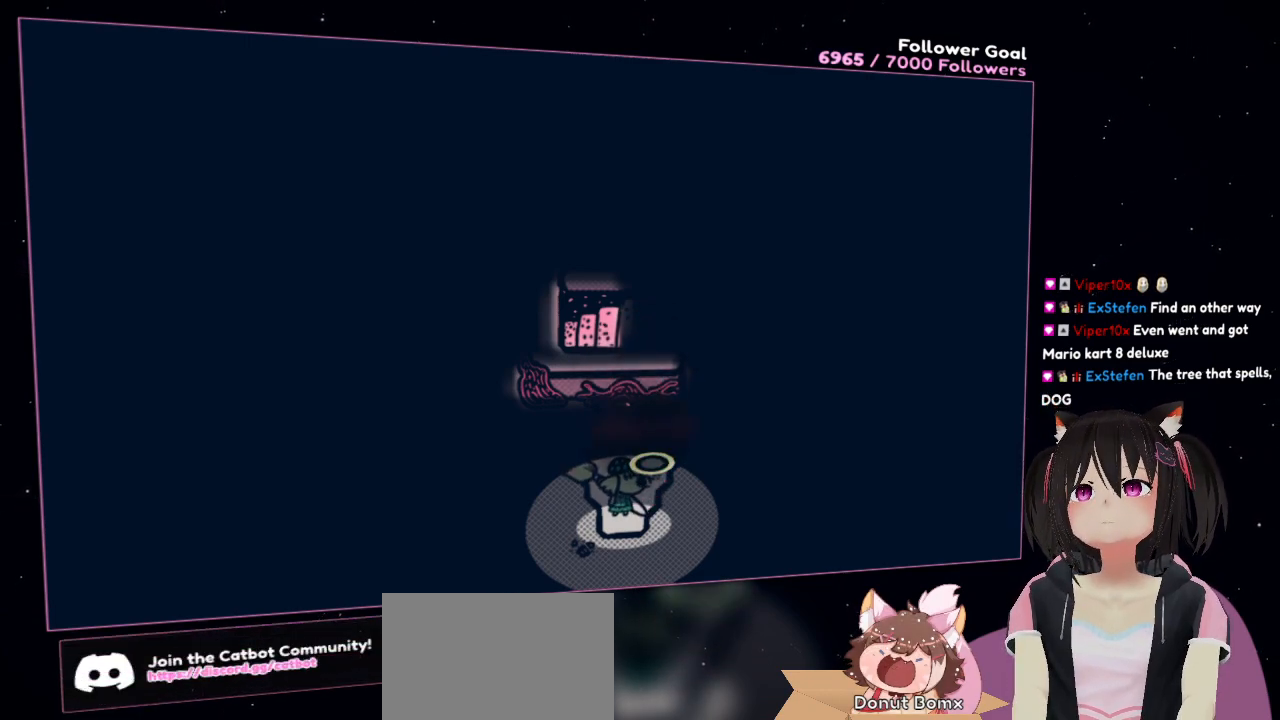
{"buttons": ["R1"], "left_stick": "center", "right_stick": "center", "events": [[133, "right_stick", "up"], [200, "R1", "down"], [200, "right_stick", "up-right"], [300, "right_stick", "center"], [333, "R1", "up"], [450, "R1", "down"]]}
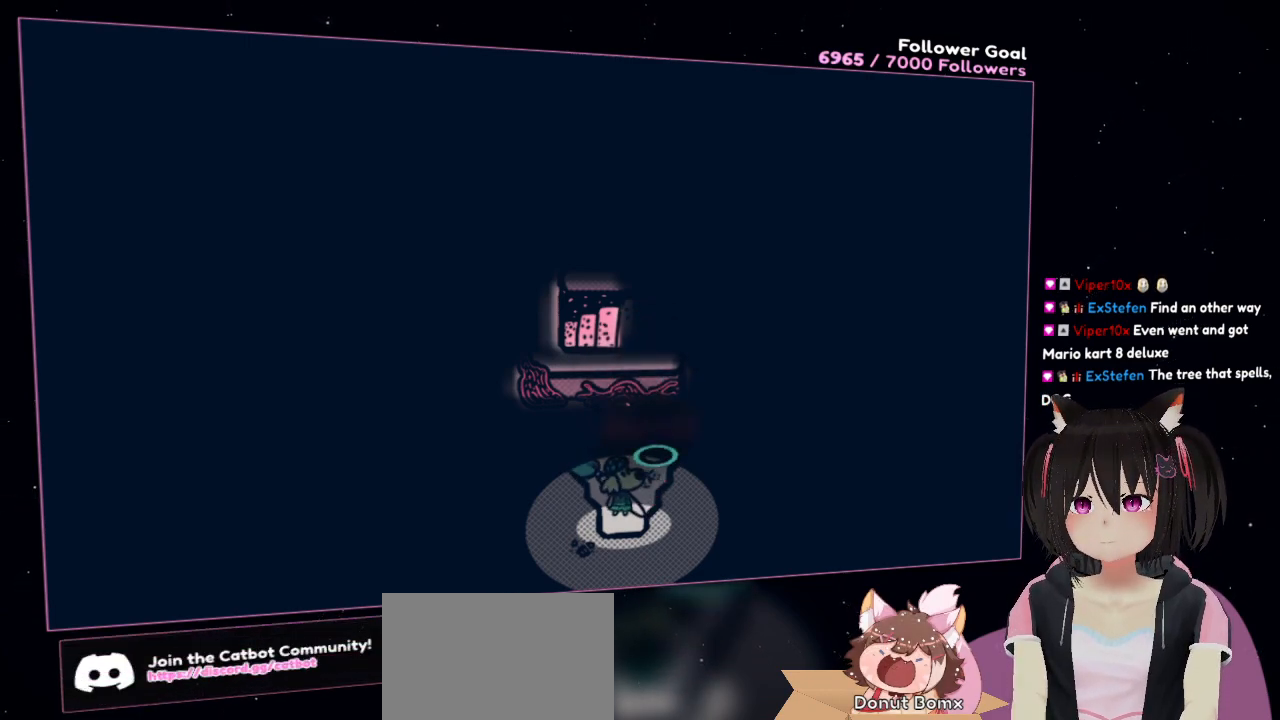
{"buttons": ["R1"], "left_stick": "center", "right_stick": "center", "events": [[100, "R1", "up"], [433, "R1", "down"]]}
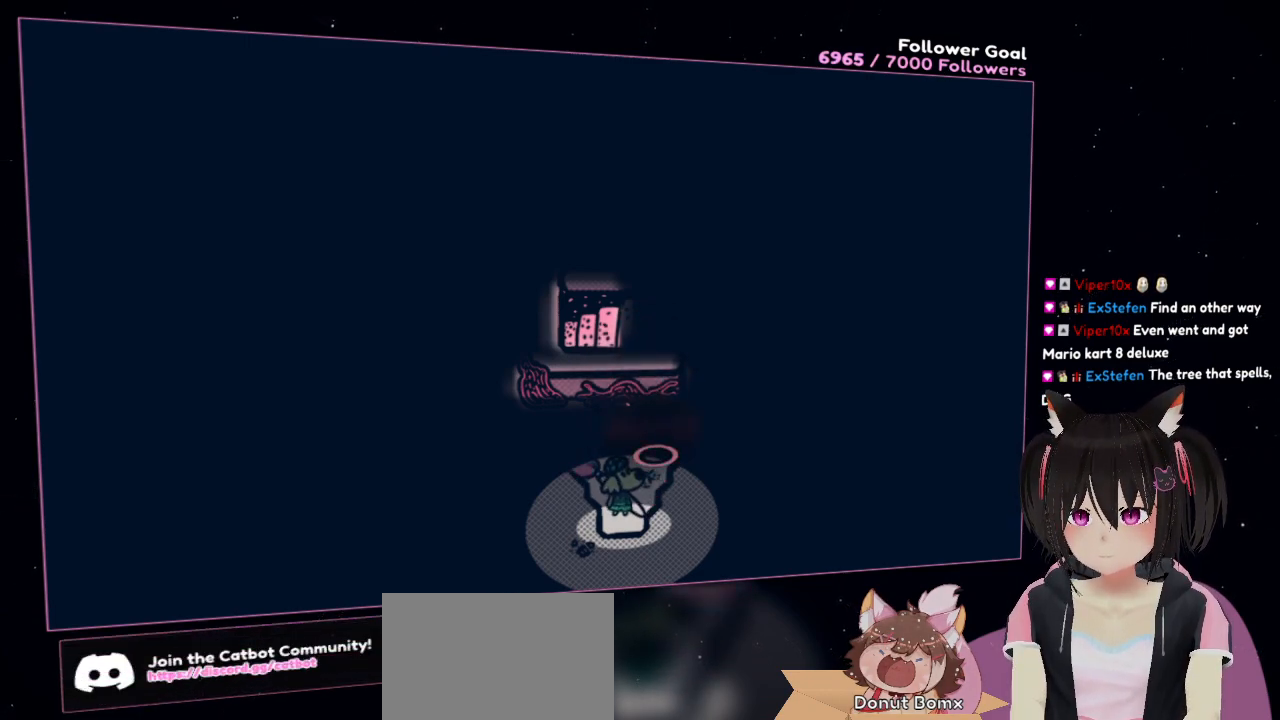
{"buttons": [], "left_stick": "center", "right_stick": "center", "events": [[100, "R1", "up"], [317, "L1", "down"], [450, "L1", "up"]]}
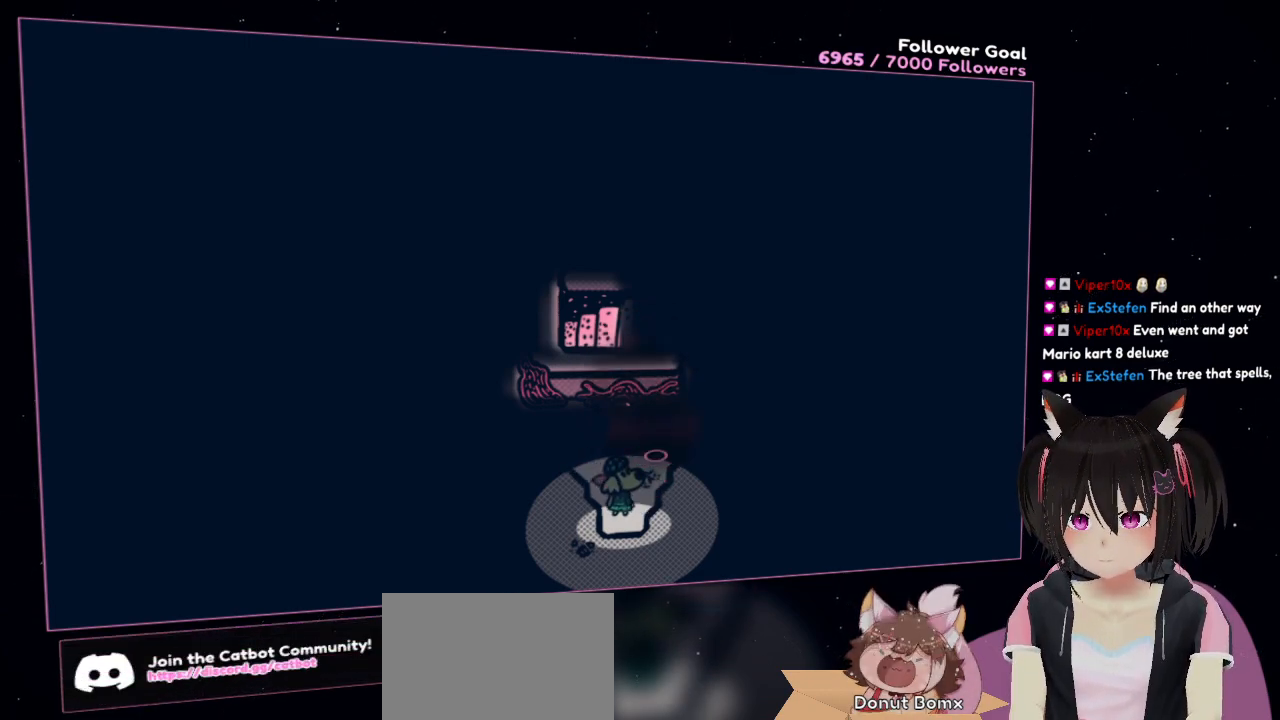
{"buttons": ["R2"], "left_stick": "center", "right_stick": "center", "events": [[267, "R2", "down"], [417, "R2", "up"], [483, "R2", "down"]]}
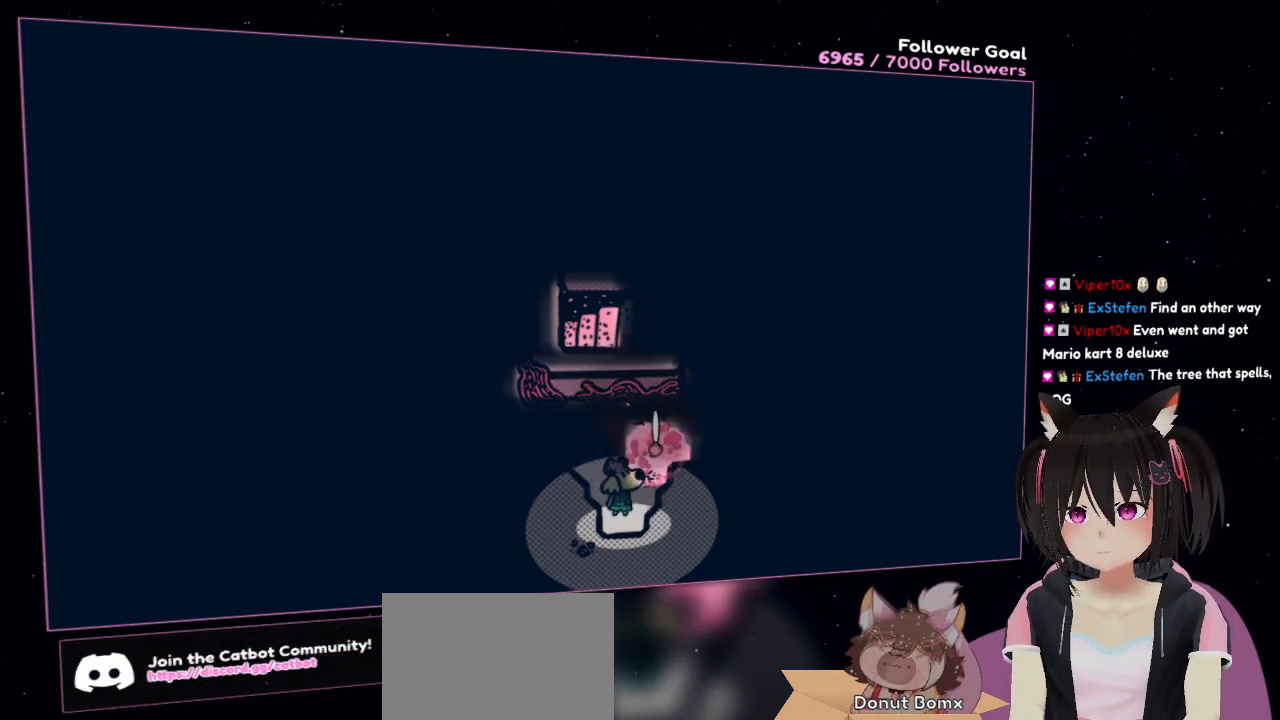
{"buttons": ["R2"], "left_stick": "center", "right_stick": "center", "events": []}
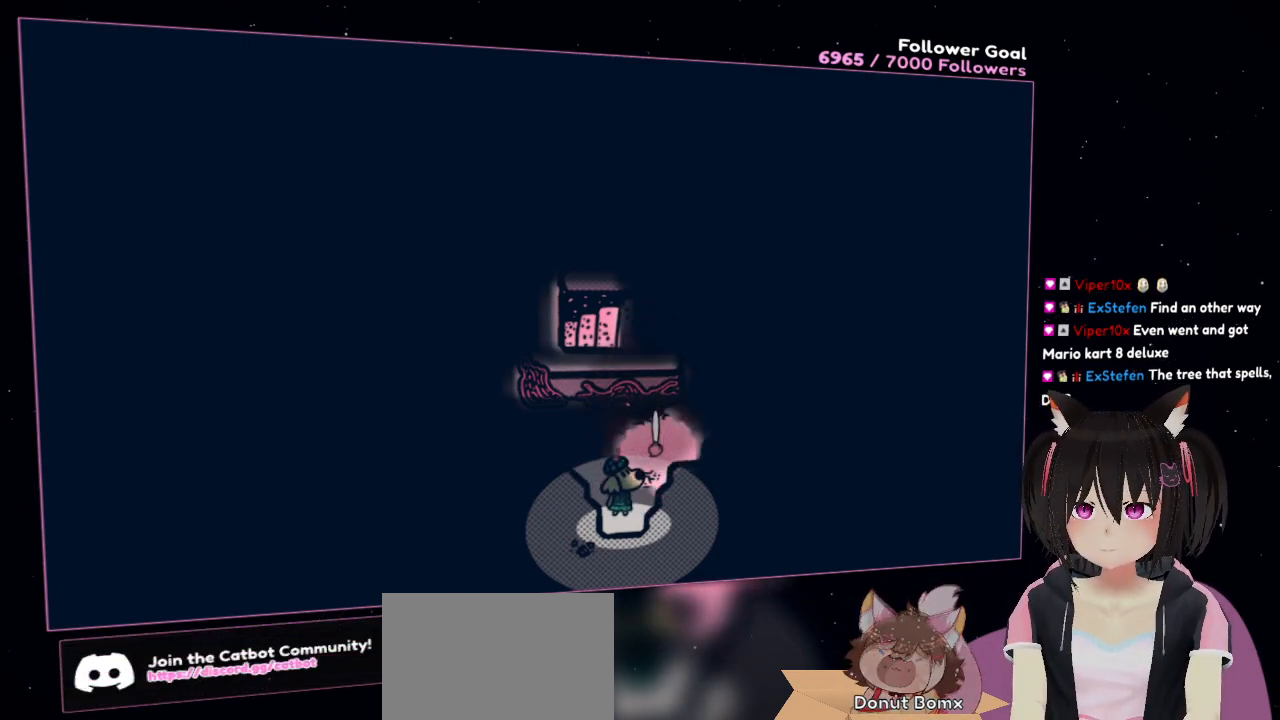
{"buttons": ["R2"], "left_stick": "center", "right_stick": "center", "events": []}
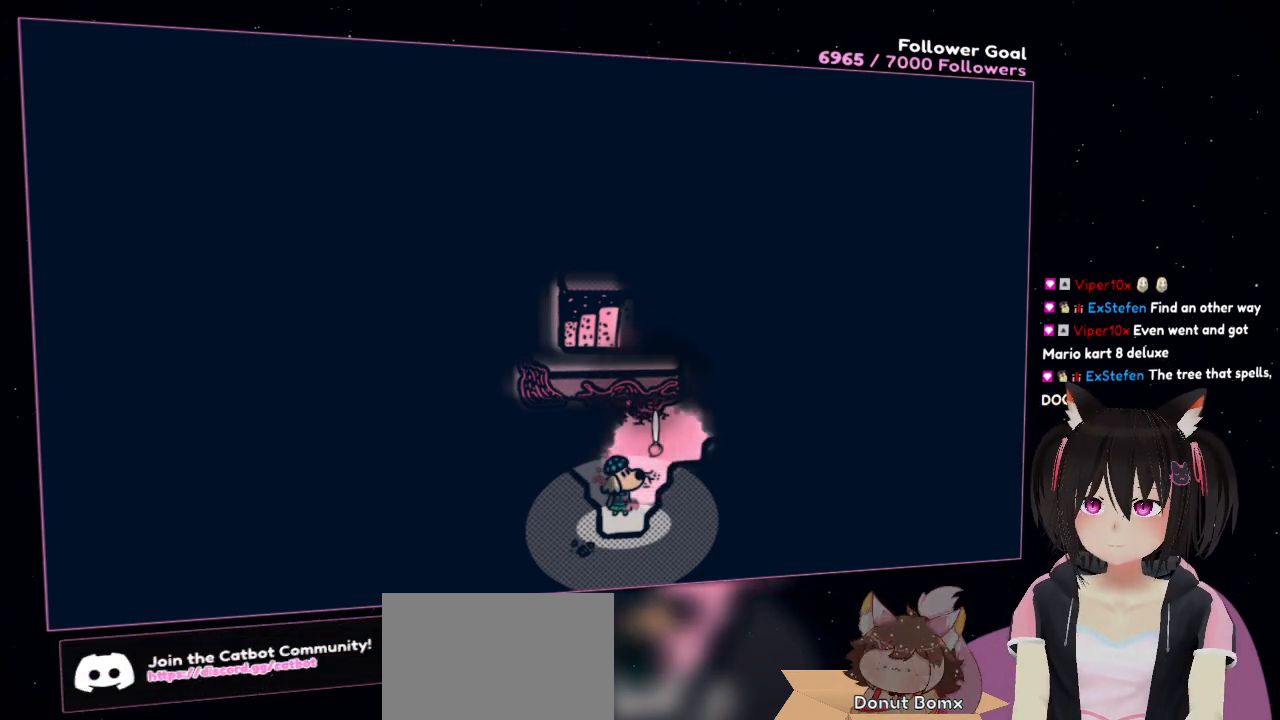
{"buttons": ["R2"], "left_stick": "center", "right_stick": "center", "events": []}
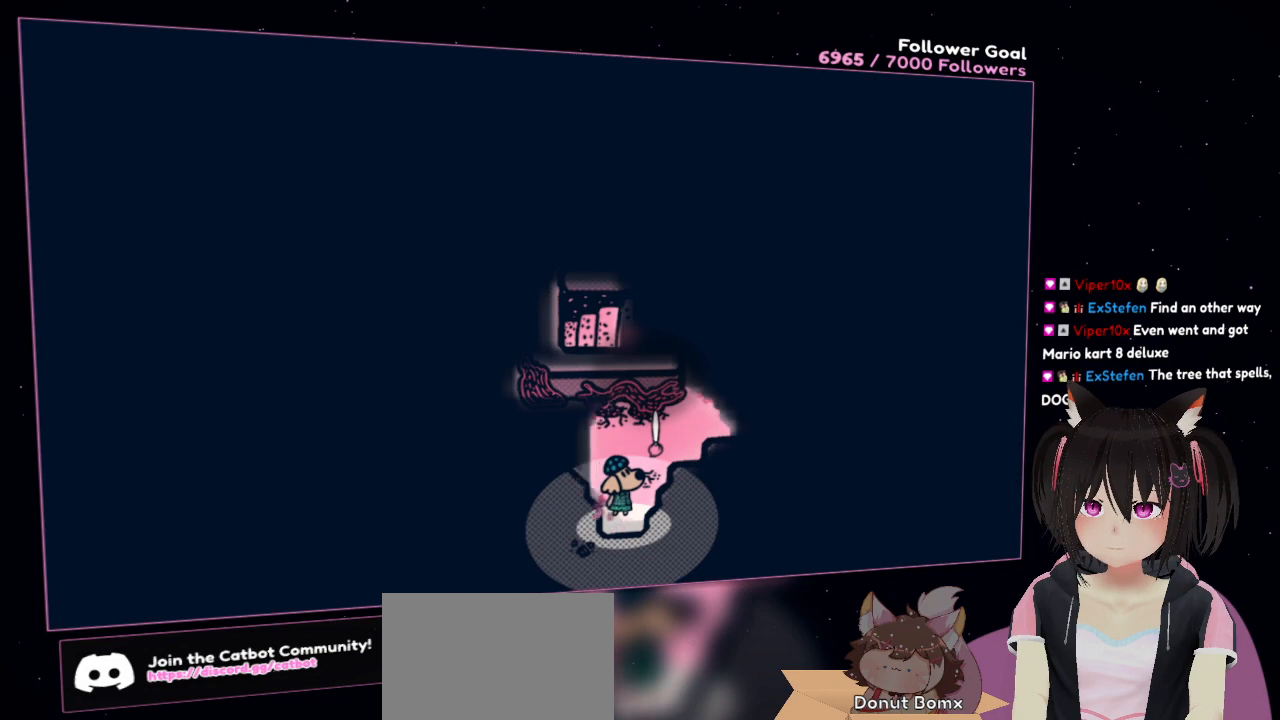
{"buttons": ["R2"], "left_stick": "center", "right_stick": "center", "events": []}
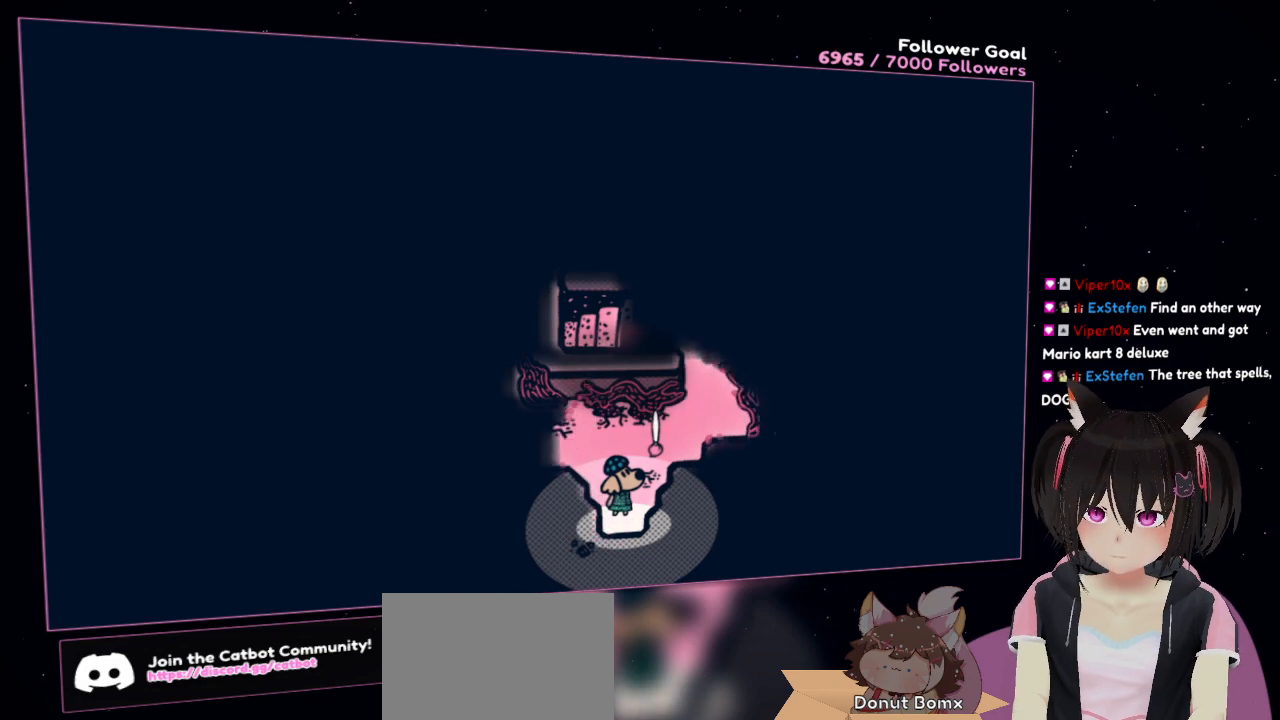
{"buttons": ["R2"], "left_stick": "center", "right_stick": "center", "events": []}
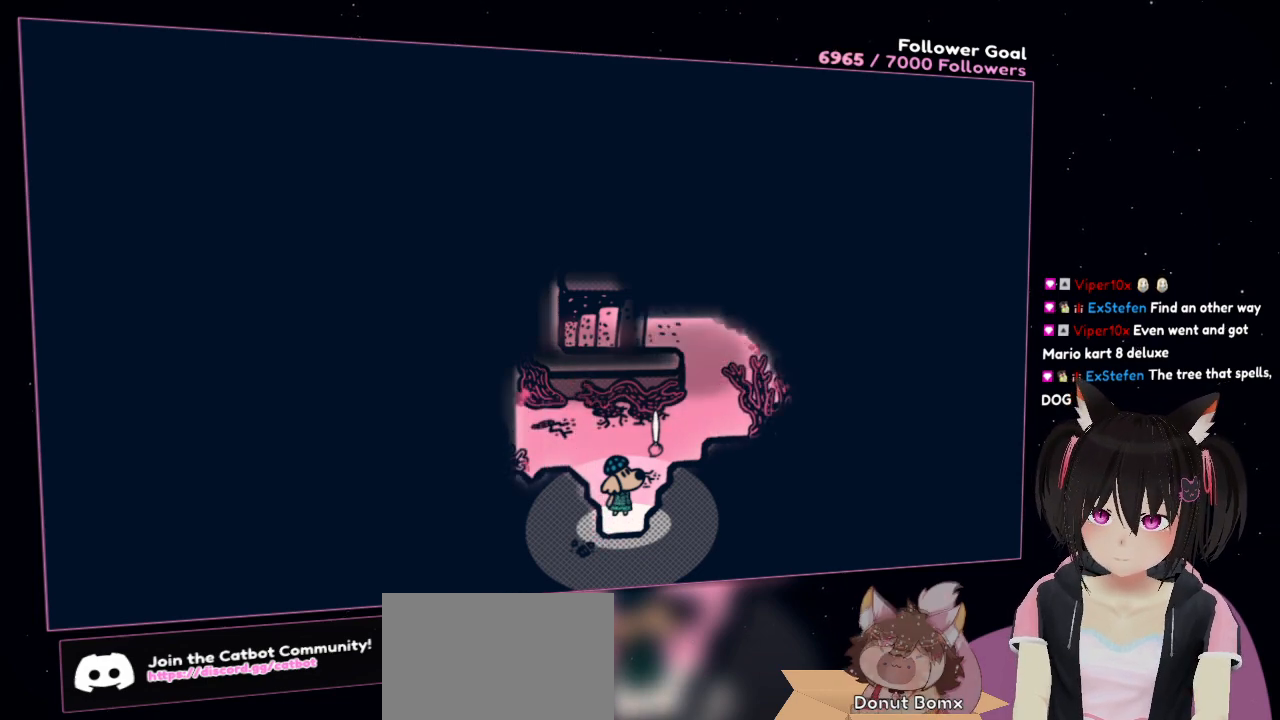
{"buttons": ["R2"], "left_stick": "center", "right_stick": "center", "events": []}
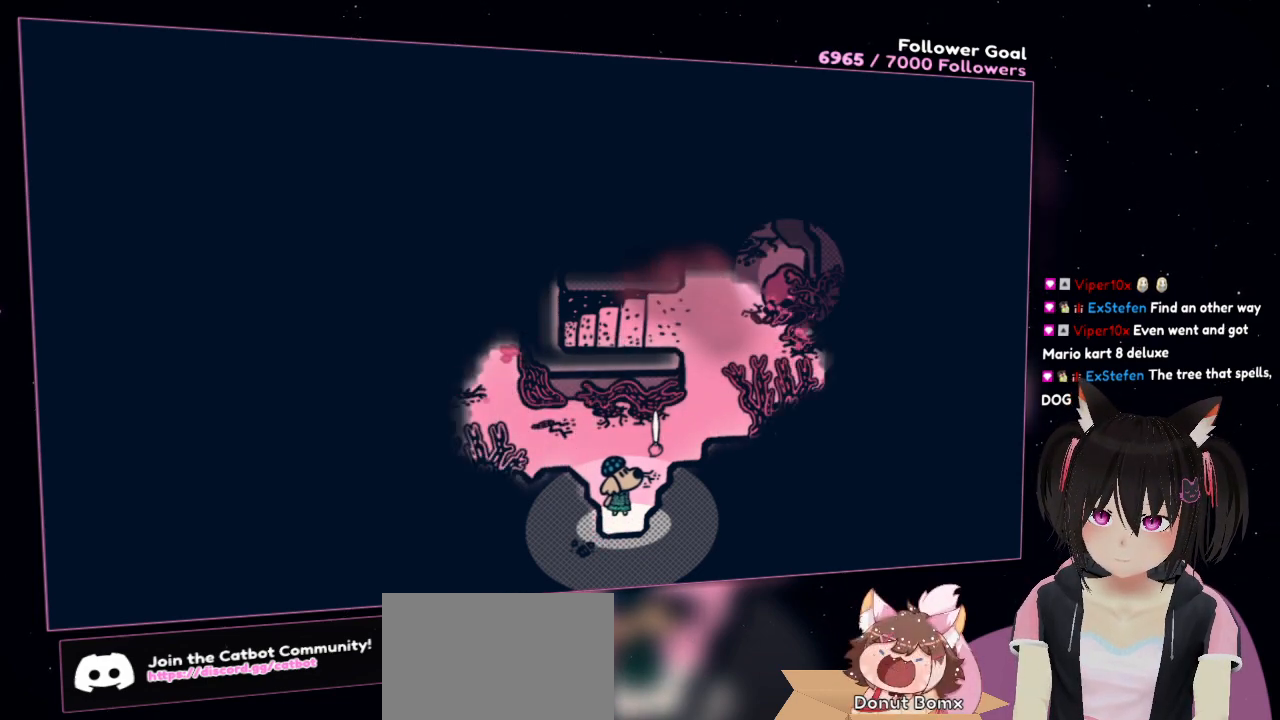
{"buttons": ["R2"], "left_stick": "center", "right_stick": "center", "events": []}
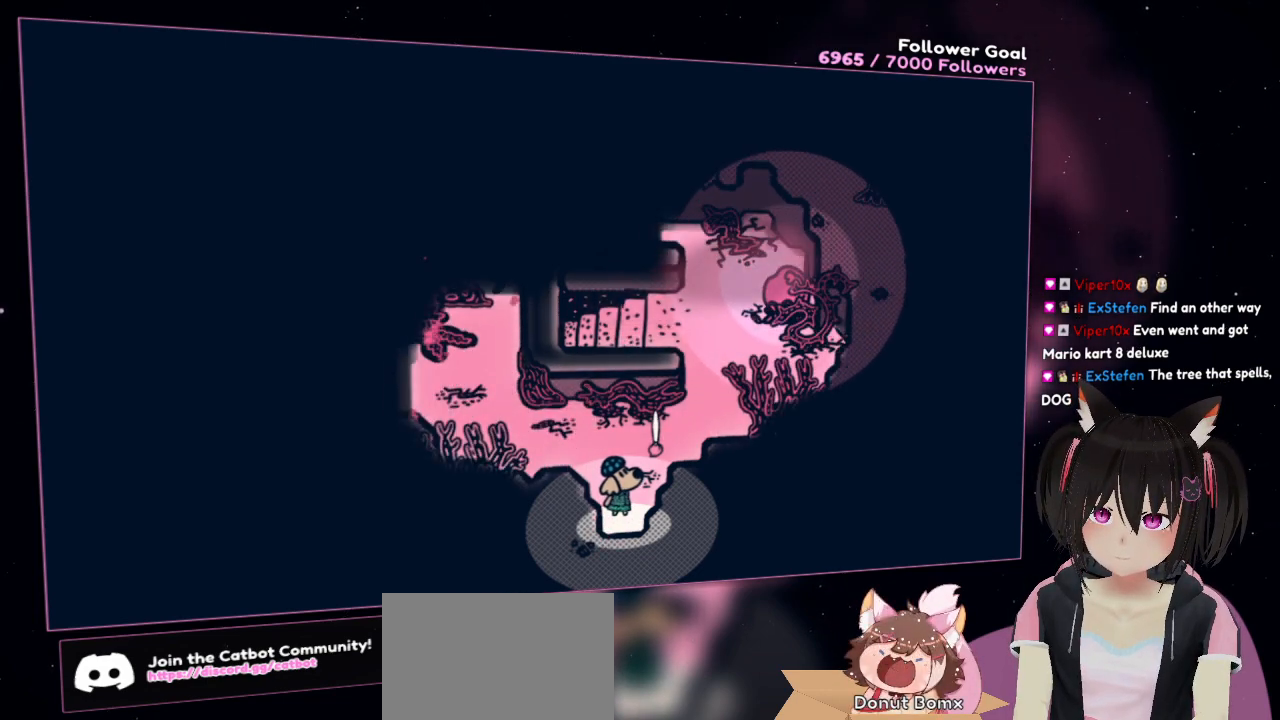
{"buttons": ["R2"], "left_stick": "center", "right_stick": "center", "events": []}
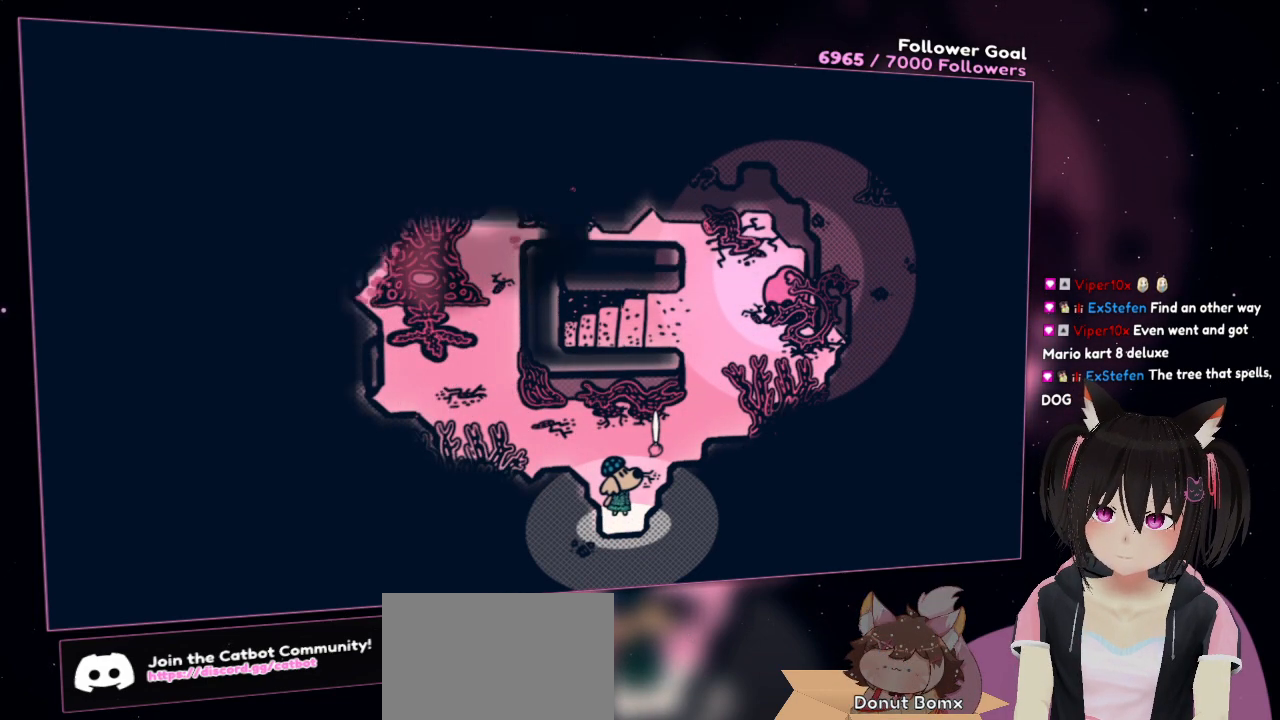
{"buttons": ["R2"], "left_stick": "center", "right_stick": "center", "events": []}
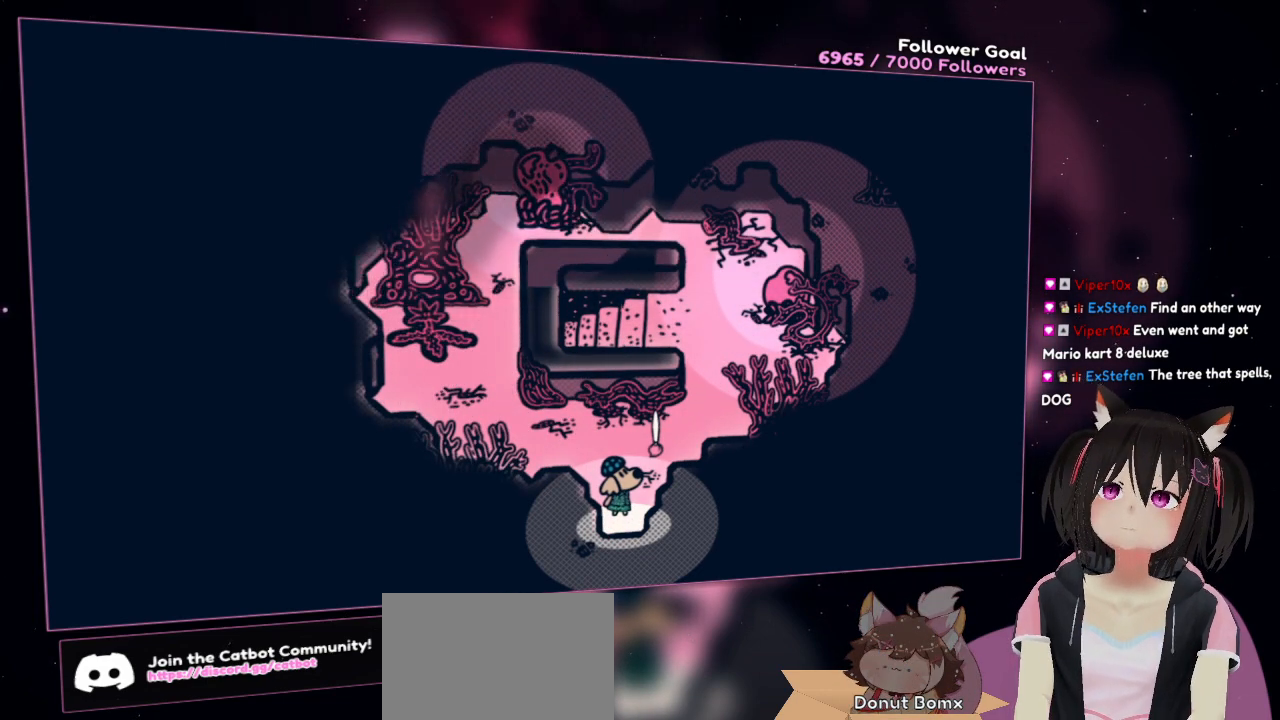
{"buttons": ["R2"], "left_stick": "center", "right_stick": "center", "events": []}
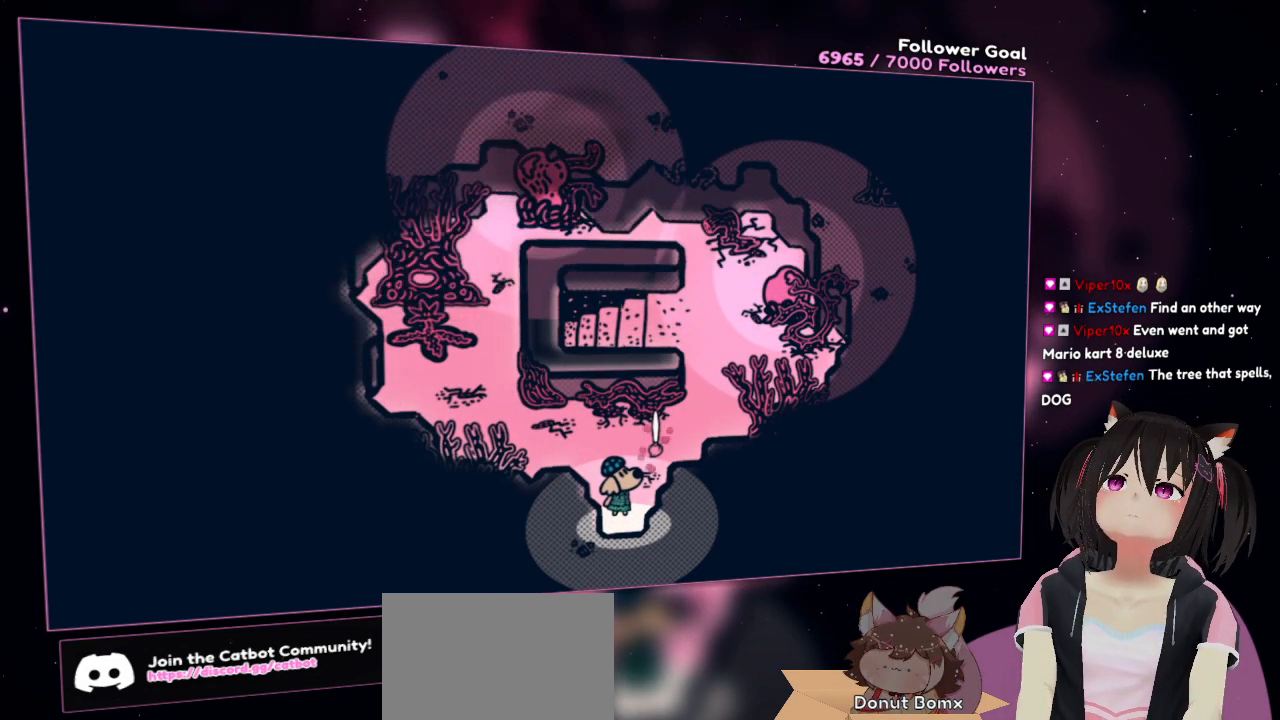
{"buttons": ["R2"], "left_stick": "center", "right_stick": "center", "events": []}
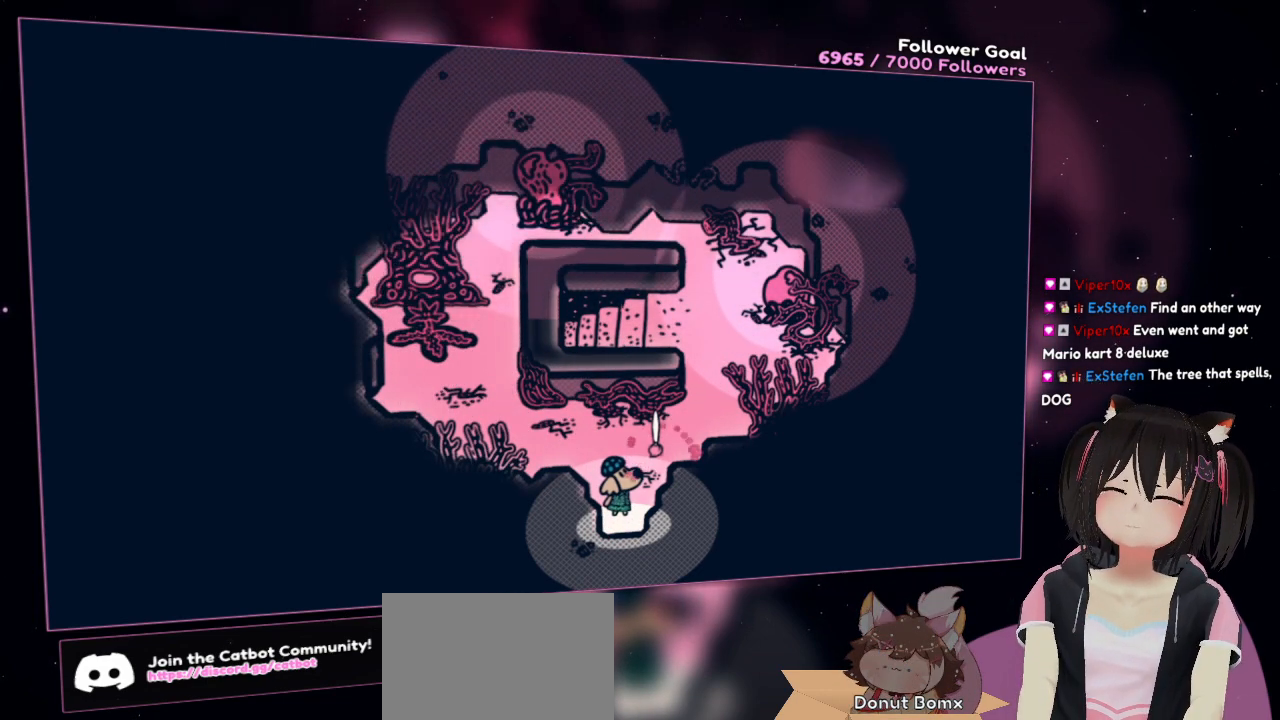
{"buttons": ["R2"], "left_stick": "center", "right_stick": "center", "events": []}
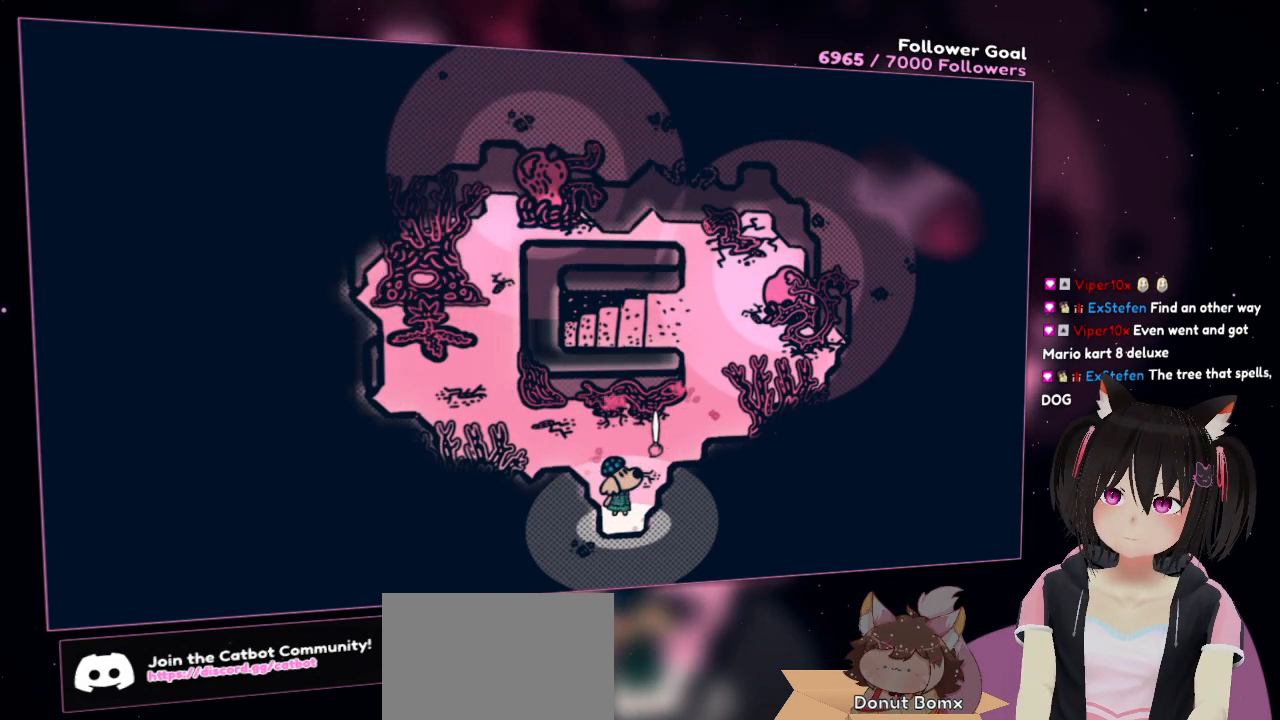
{"buttons": ["R2"], "left_stick": "center", "right_stick": "center", "events": []}
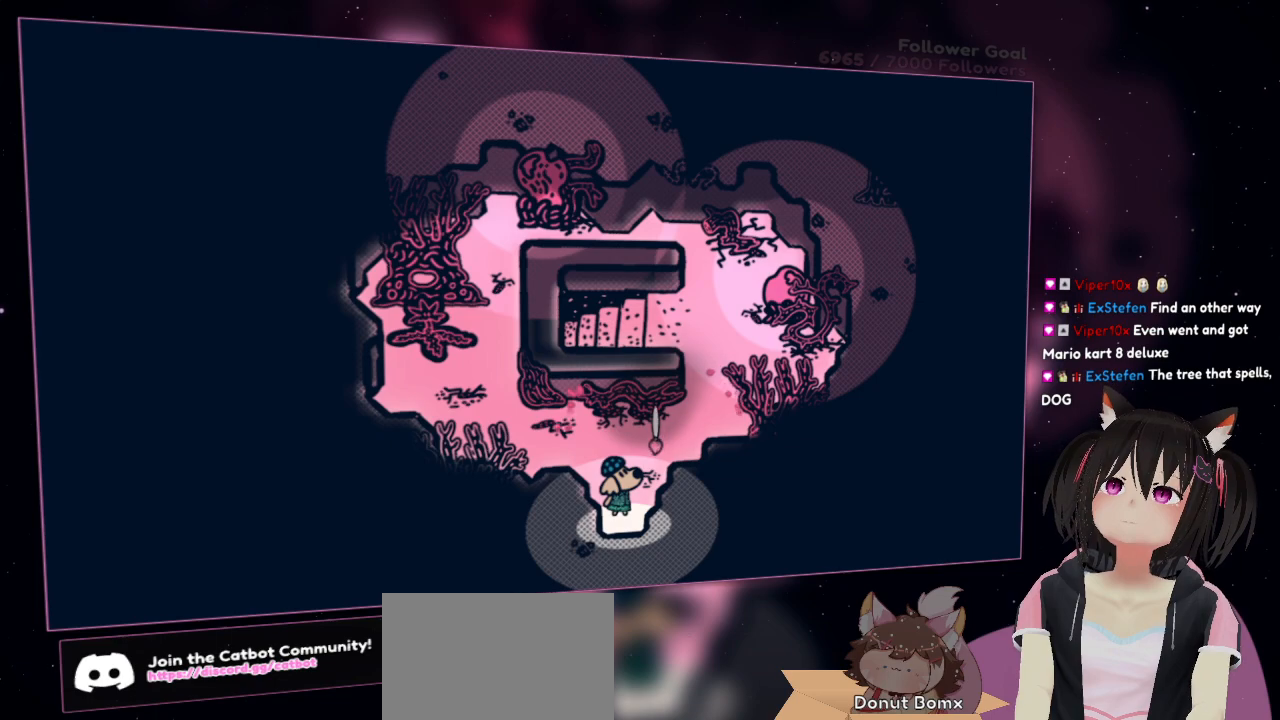
{"buttons": [], "left_stick": "center", "right_stick": "left", "events": [[17, "R2", "up"], [283, "right_stick", "left"]]}